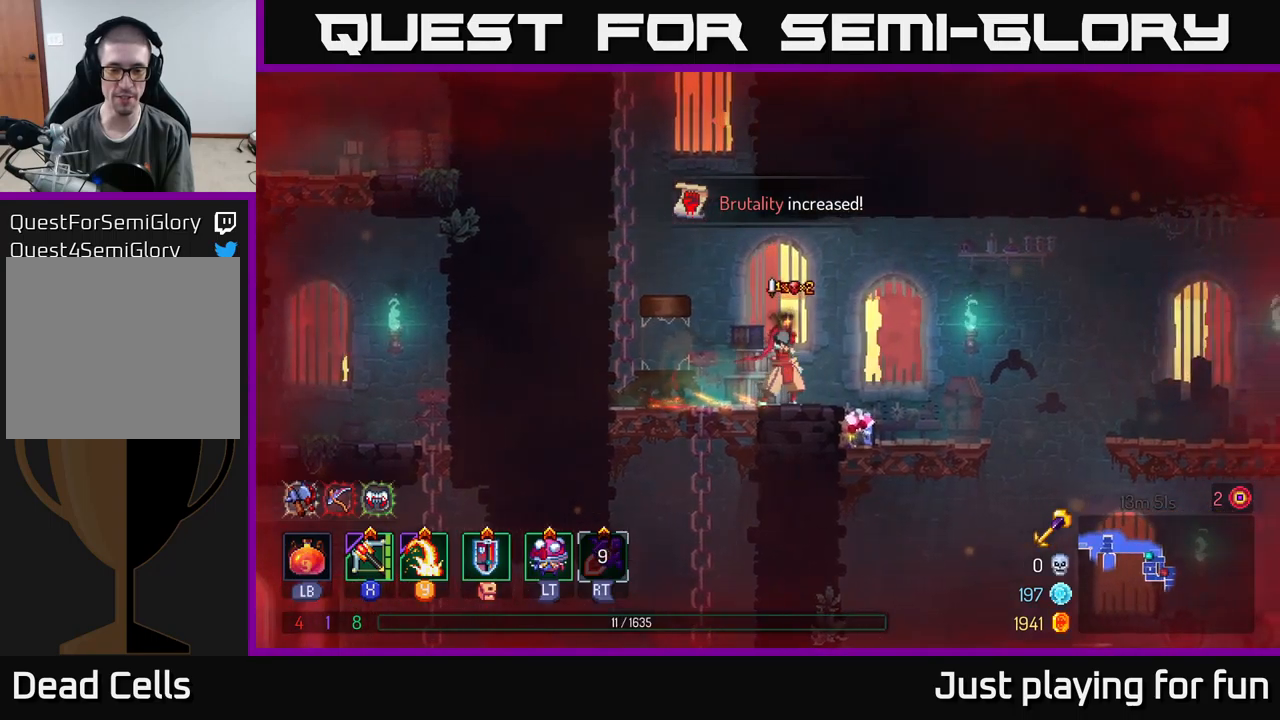
Gameplay with a controller (Xbox layout); each line is a JSON object with the inputs held at the frame after it. "events" lists button and stick changes between this image and that frame as [ms after this image, input, new state], when the widget could be followed in between.
{"buttons": ["L1"], "left_stick": "center", "right_stick": "center", "events": []}
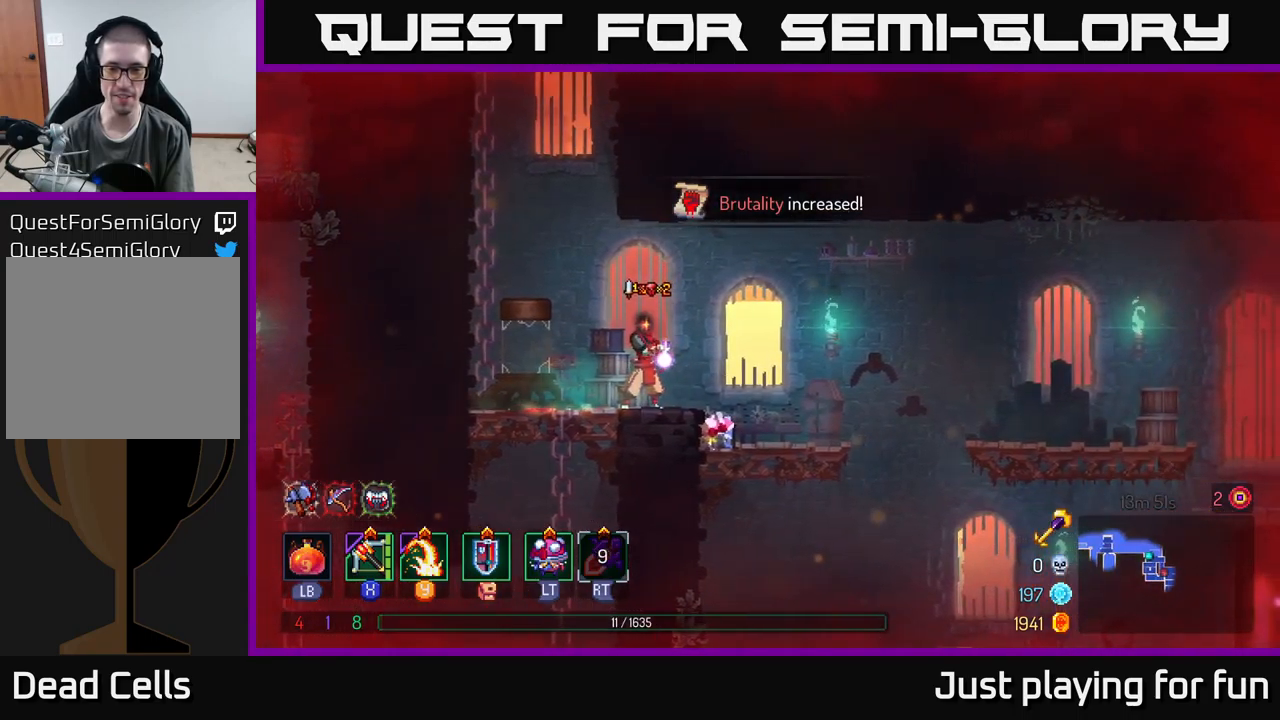
{"buttons": ["L1"], "left_stick": "center", "right_stick": "center", "events": []}
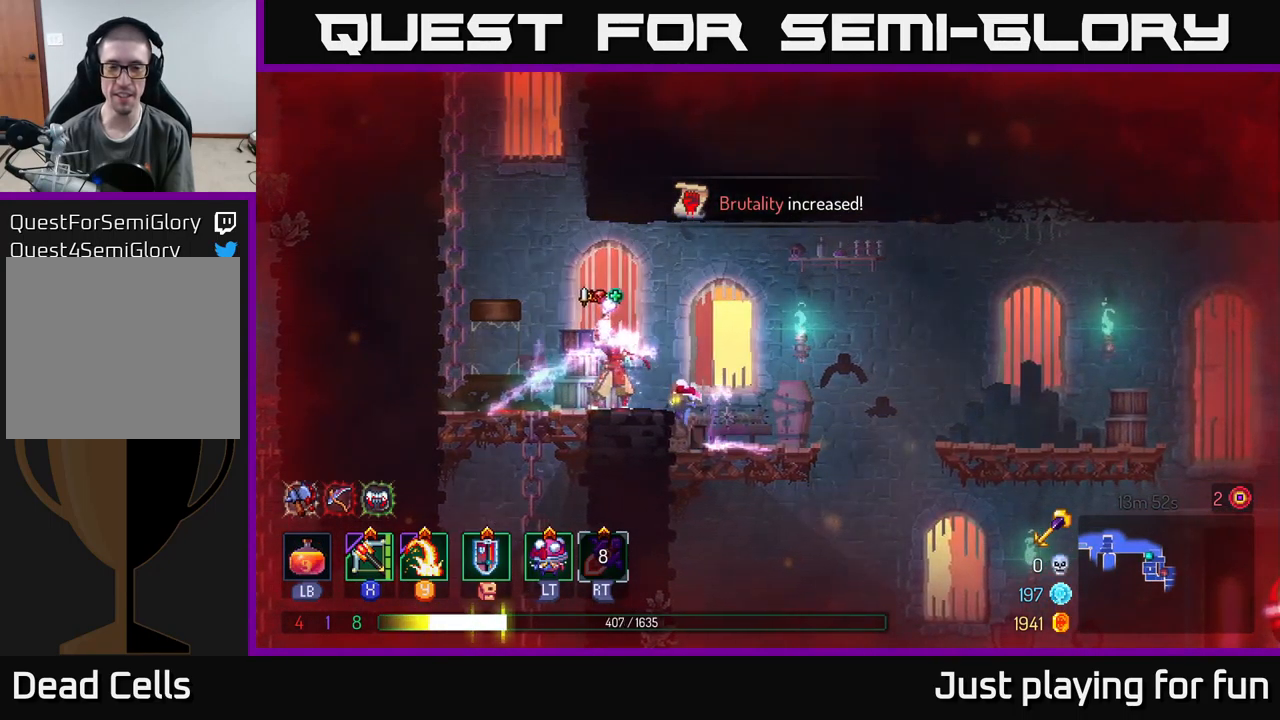
{"buttons": [], "left_stick": "right", "right_stick": "down", "events": [[50, "L1", "up"], [366, "left_stick", "right"], [500, "right_stick", "down"]]}
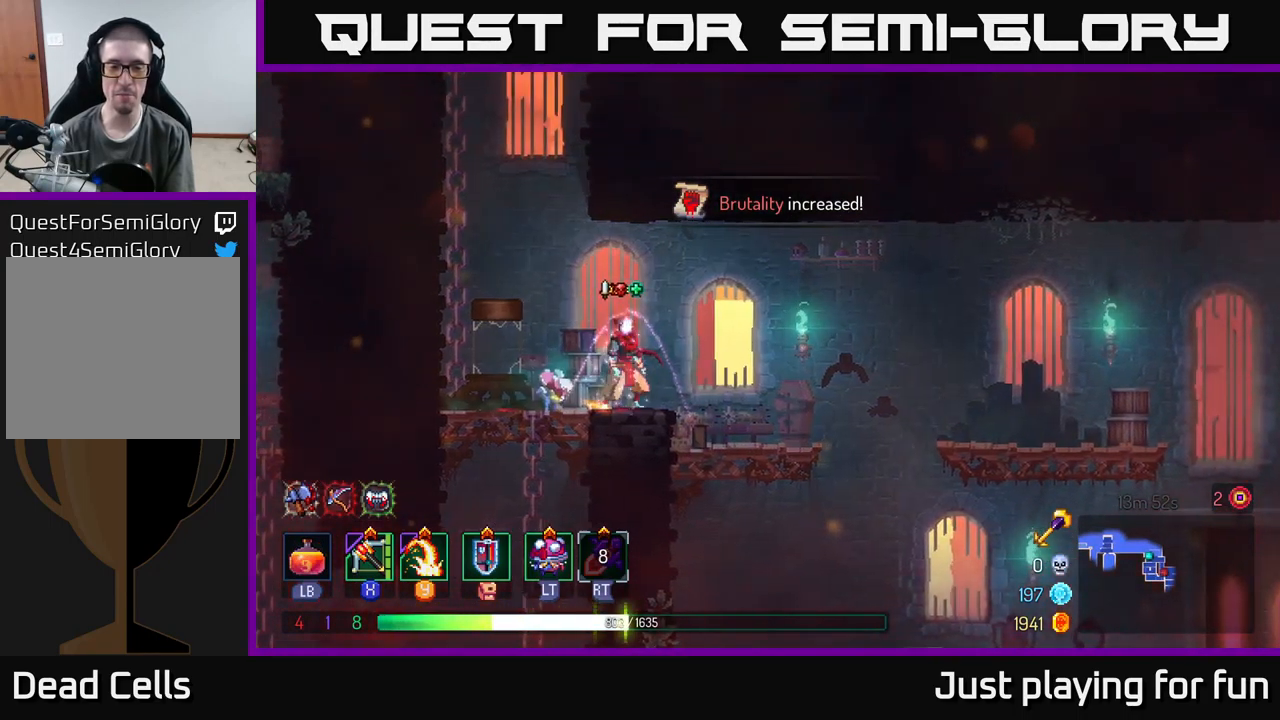
{"buttons": [], "left_stick": "down-right", "right_stick": "center", "events": [[466, "right_stick", "center"], [483, "left_stick", "down-right"]]}
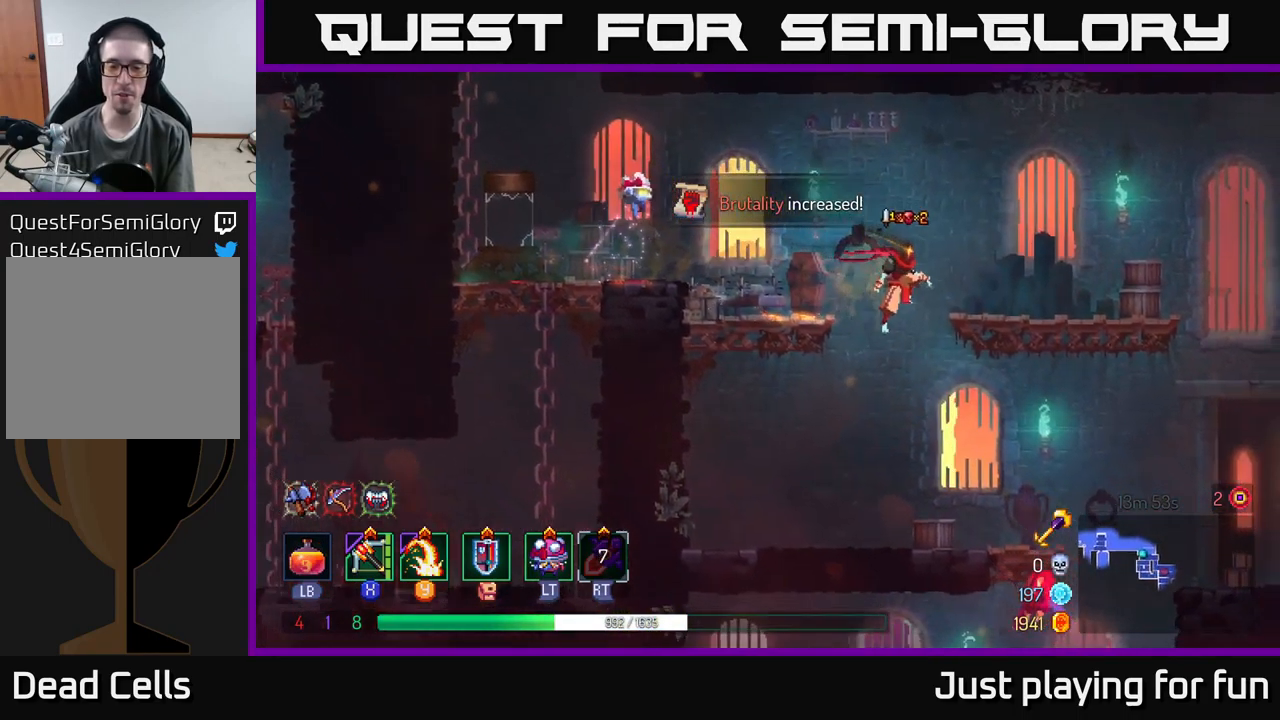
{"buttons": [], "left_stick": "center", "right_stick": "center", "events": [[16, "left_stick", "down"], [66, "A", "down"], [166, "A", "up"], [366, "left_stick", "center"]]}
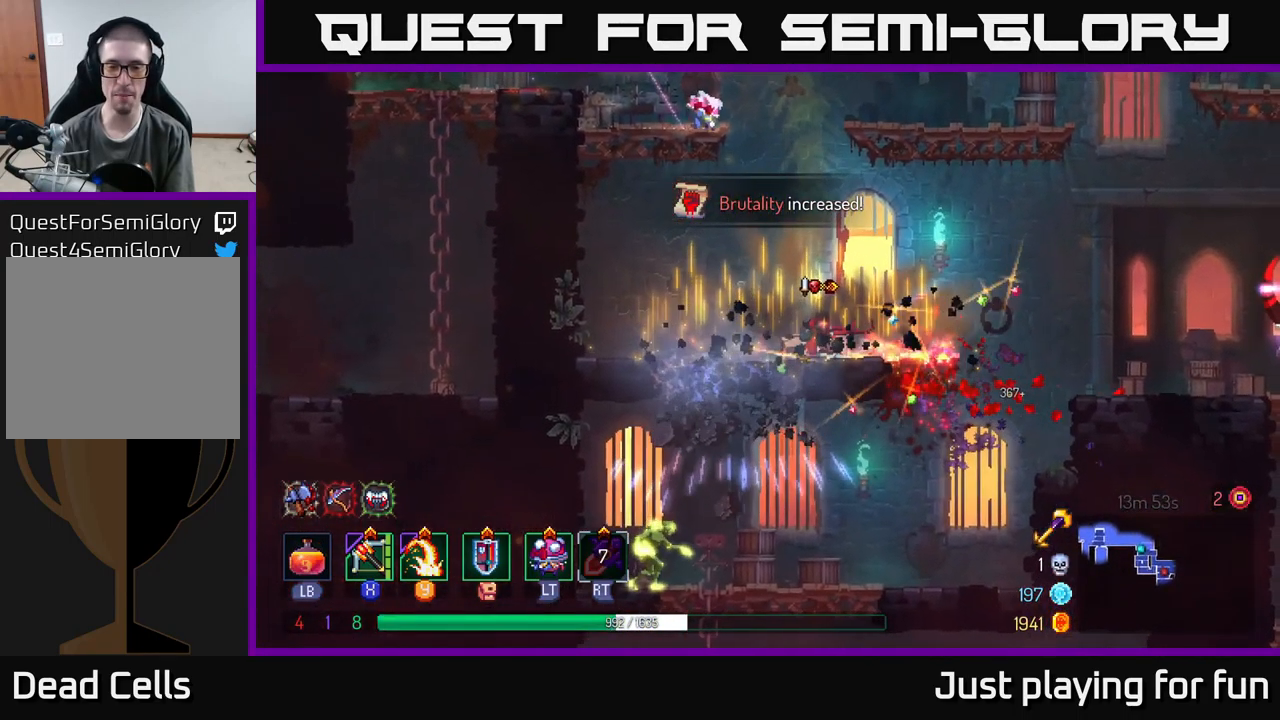
{"buttons": ["A"], "left_stick": "down", "right_stick": "center", "events": [[33, "left_stick", "right"], [433, "left_stick", "down"], [466, "A", "down"]]}
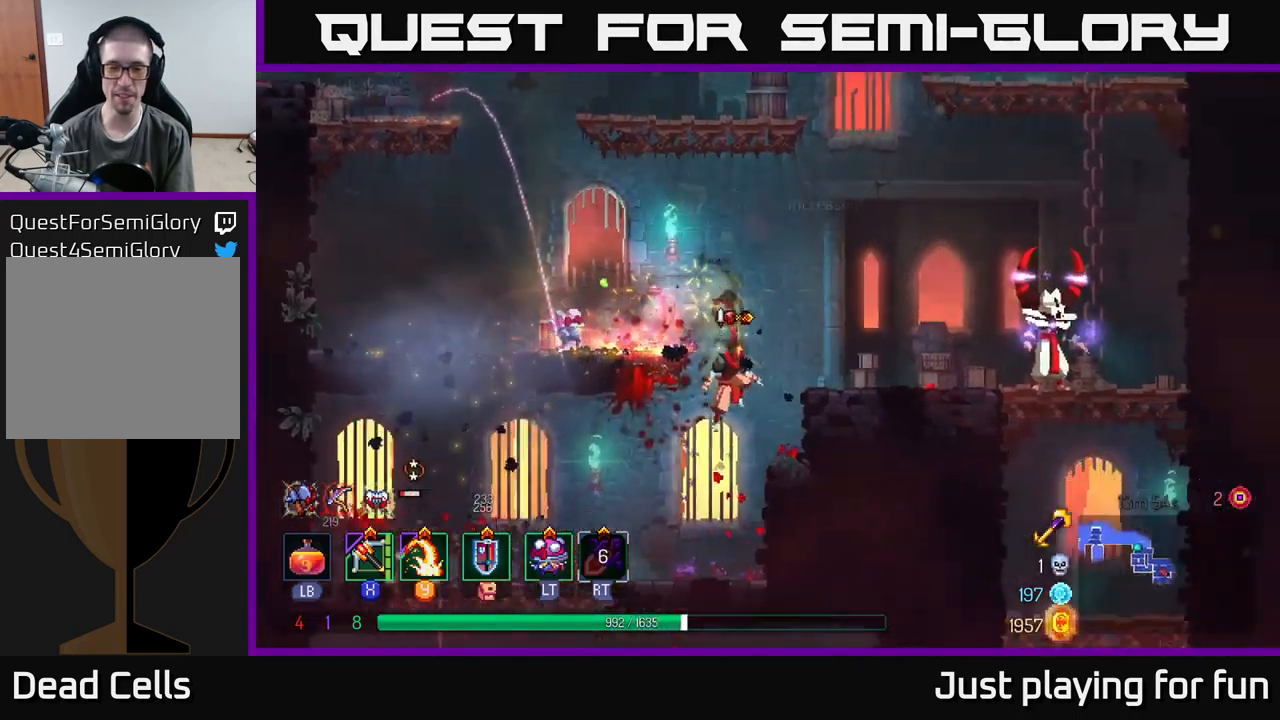
{"buttons": ["X"], "left_stick": "left", "right_stick": "center", "events": [[50, "A", "up"], [133, "left_stick", "left"], [466, "X", "down"]]}
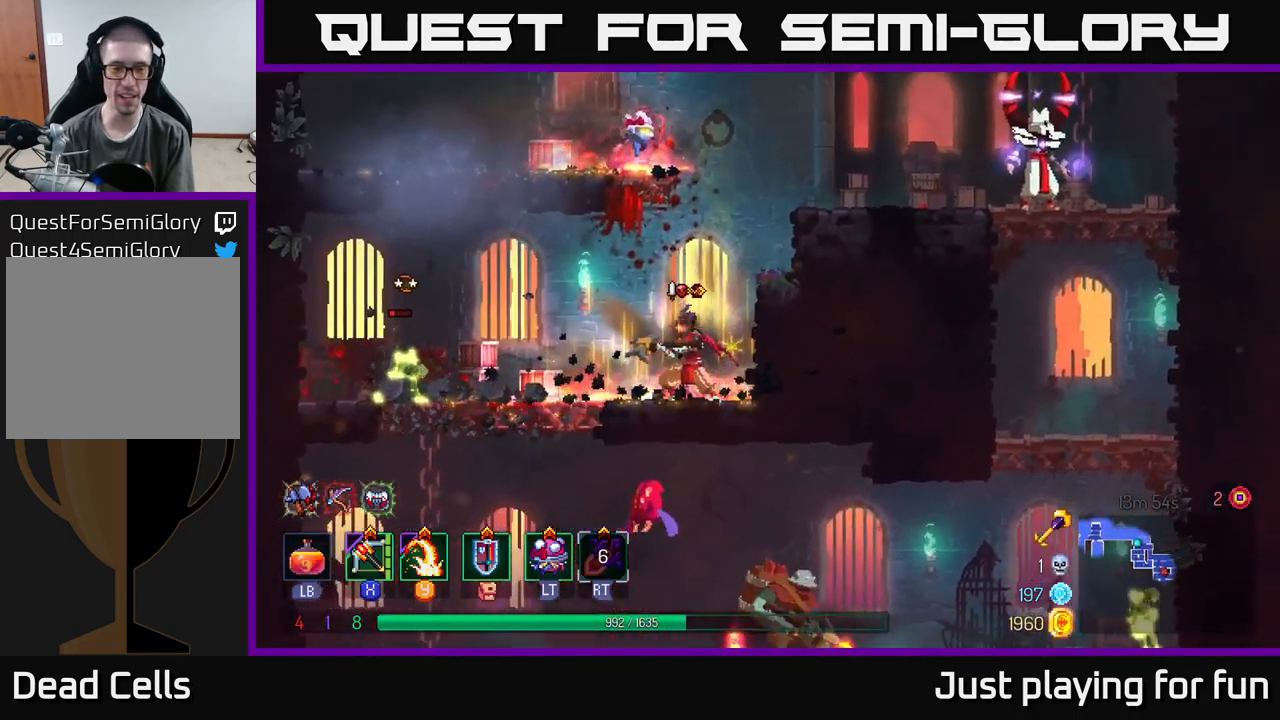
{"buttons": [], "left_stick": "down-left", "right_stick": "center", "events": [[100, "X", "up"], [150, "left_stick", "down-left"]]}
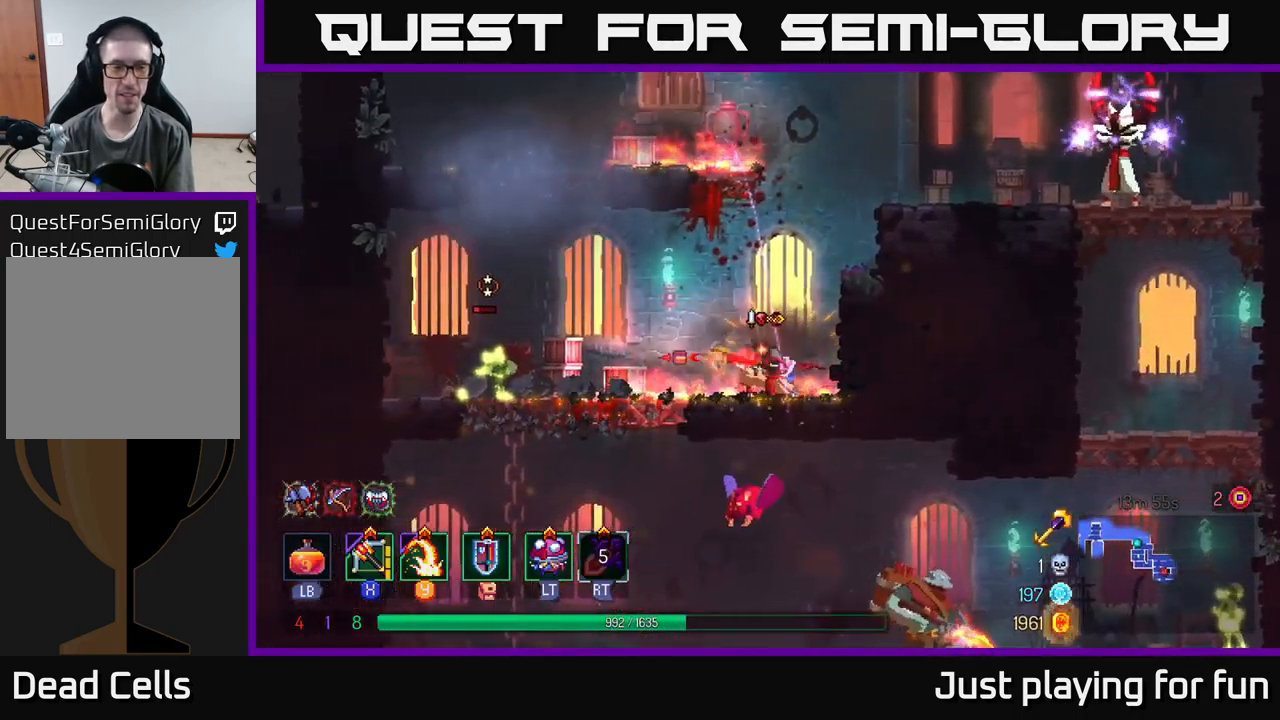
{"buttons": ["A"], "left_stick": "down", "right_stick": "center", "events": [[83, "left_stick", "center"], [183, "left_stick", "left"], [483, "A", "down"], [483, "left_stick", "down"]]}
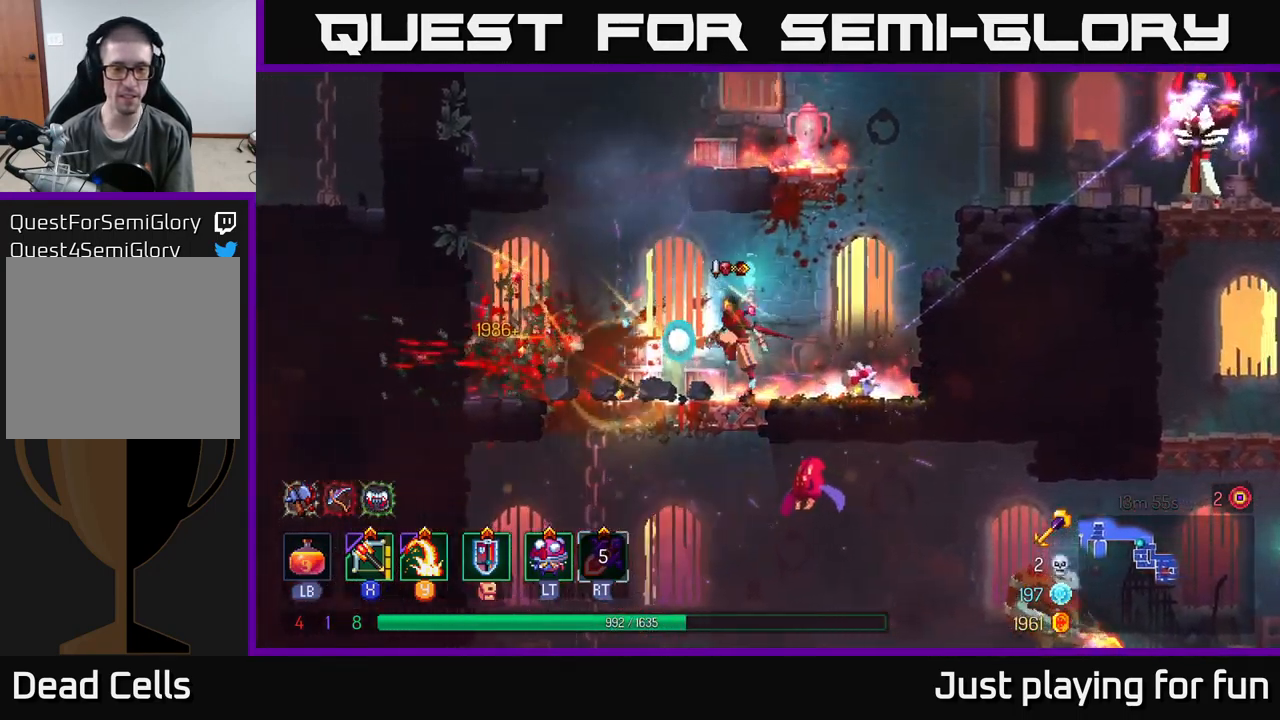
{"buttons": [], "left_stick": "center", "right_stick": "center", "events": [[50, "A", "up"], [116, "A", "down"], [183, "A", "up"], [383, "left_stick", "center"]]}
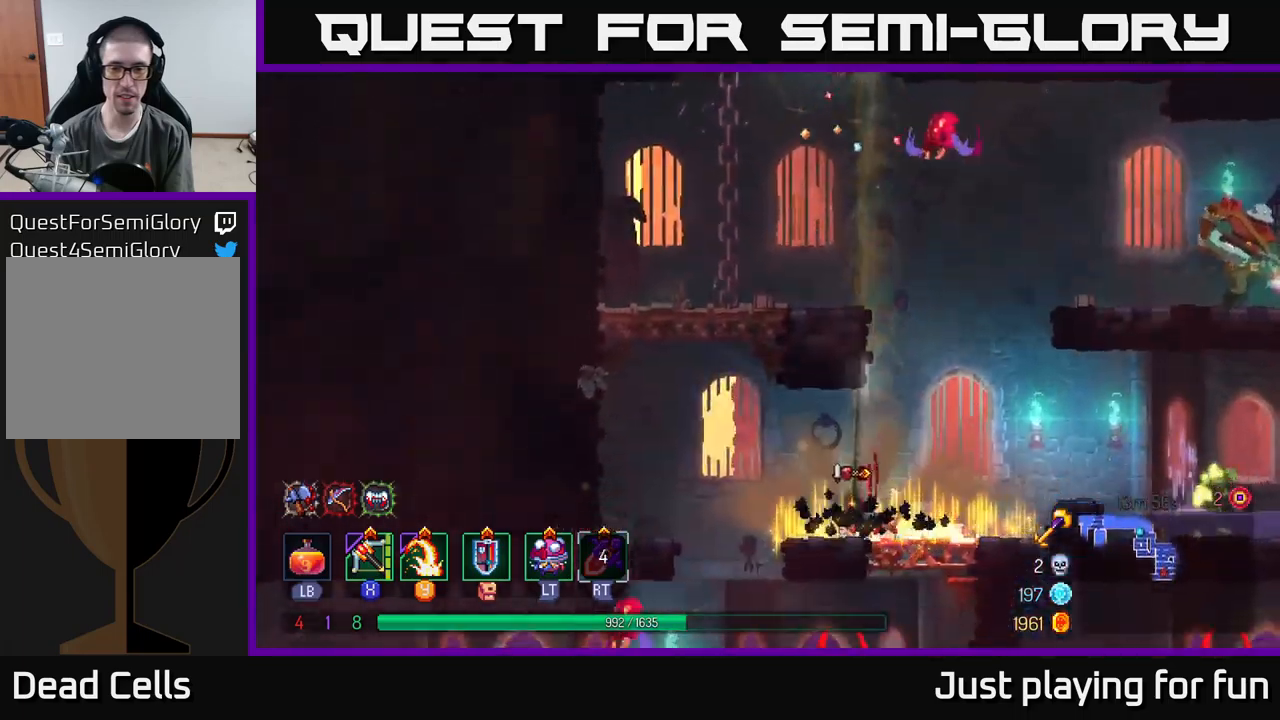
{"buttons": [], "left_stick": "right", "right_stick": "center", "events": [[317, "left_stick", "right"]]}
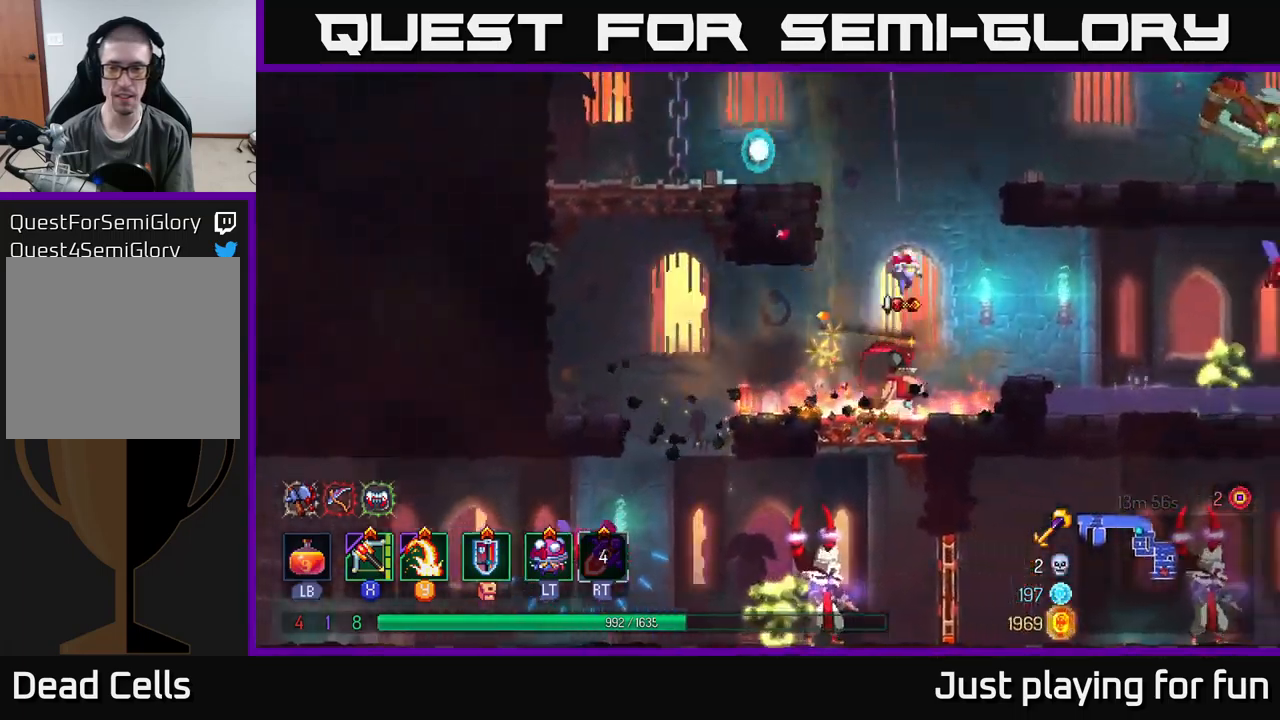
{"buttons": [], "left_stick": "right", "right_stick": "center", "events": [[167, "A", "down"], [267, "A", "up"], [417, "X", "down"], [483, "X", "up"]]}
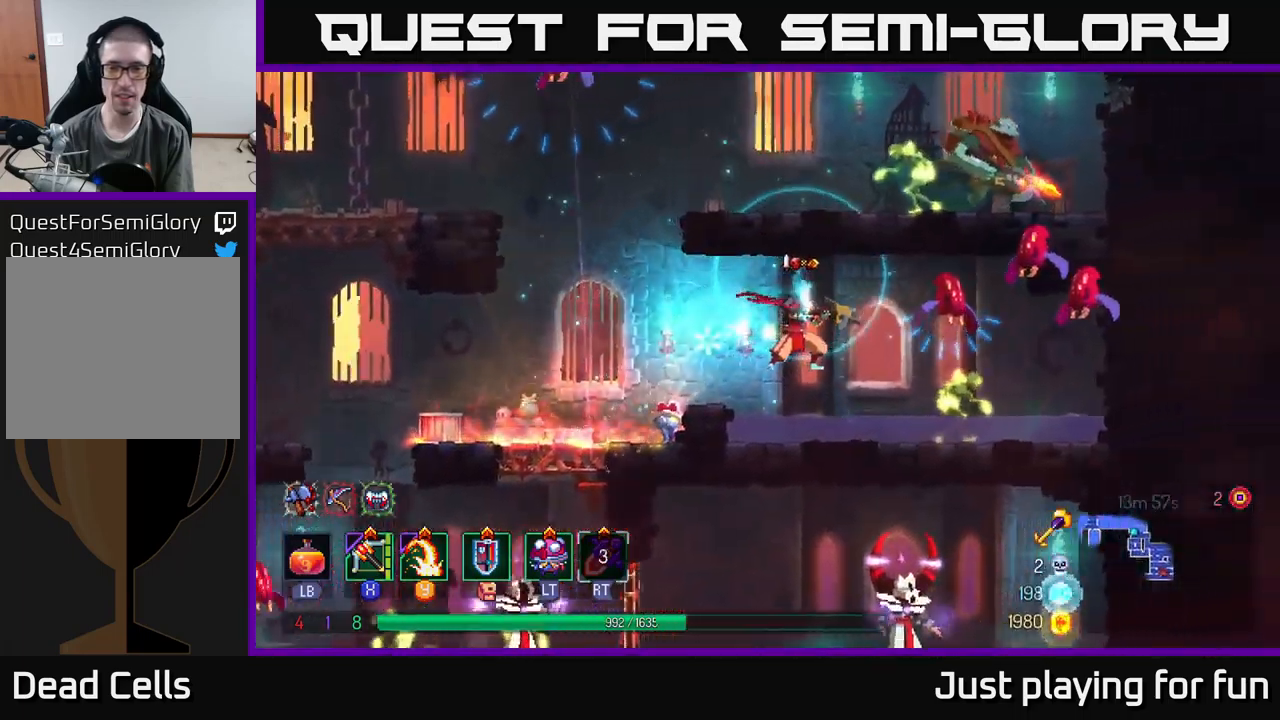
{"buttons": [], "left_stick": "right", "right_stick": "center", "events": []}
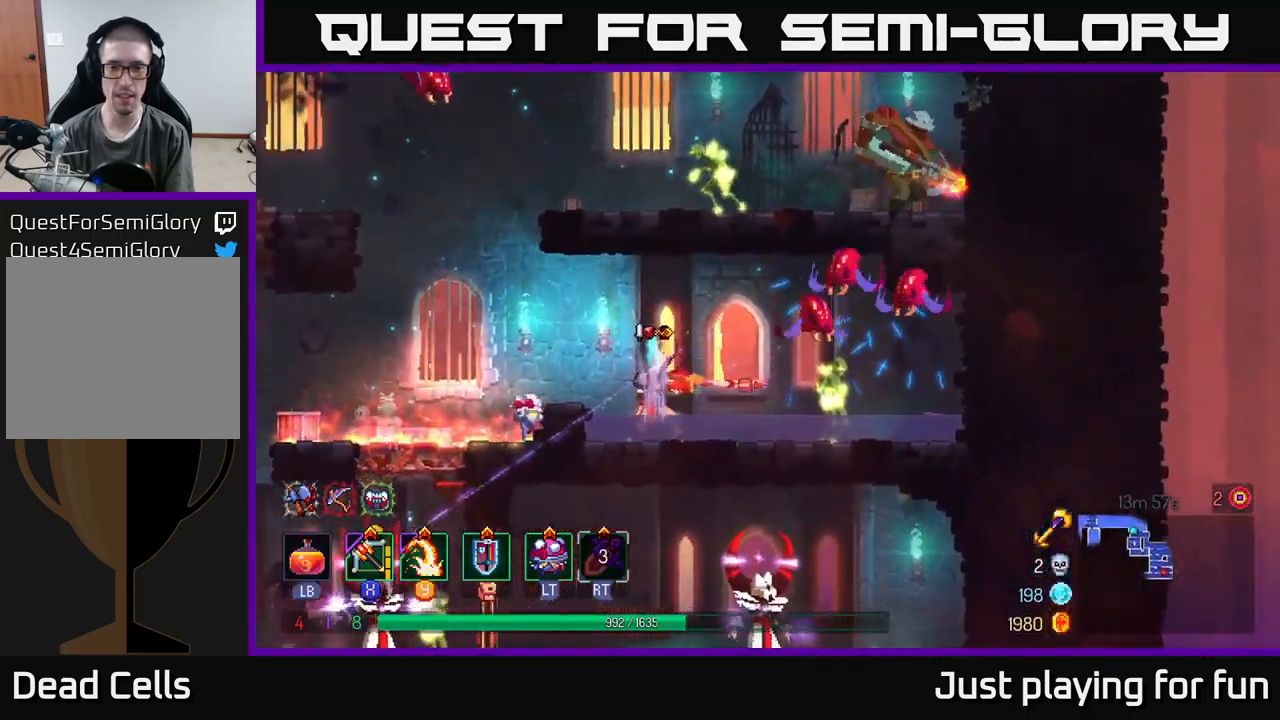
{"buttons": [], "left_stick": "right", "right_stick": "center", "events": [[283, "B", "down"], [450, "B", "up"]]}
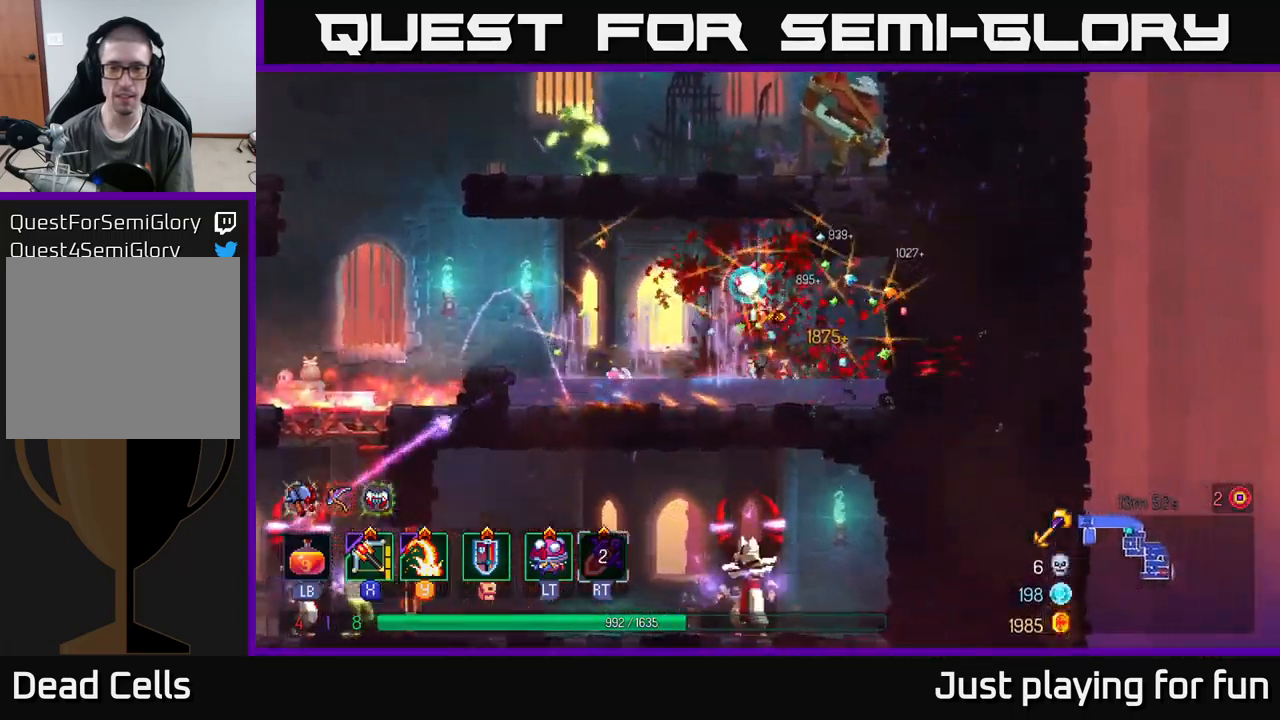
{"buttons": [], "left_stick": "up-left", "right_stick": "center", "events": [[117, "left_stick", "left"], [133, "X", "down"], [217, "X", "up"], [417, "left_stick", "up-left"]]}
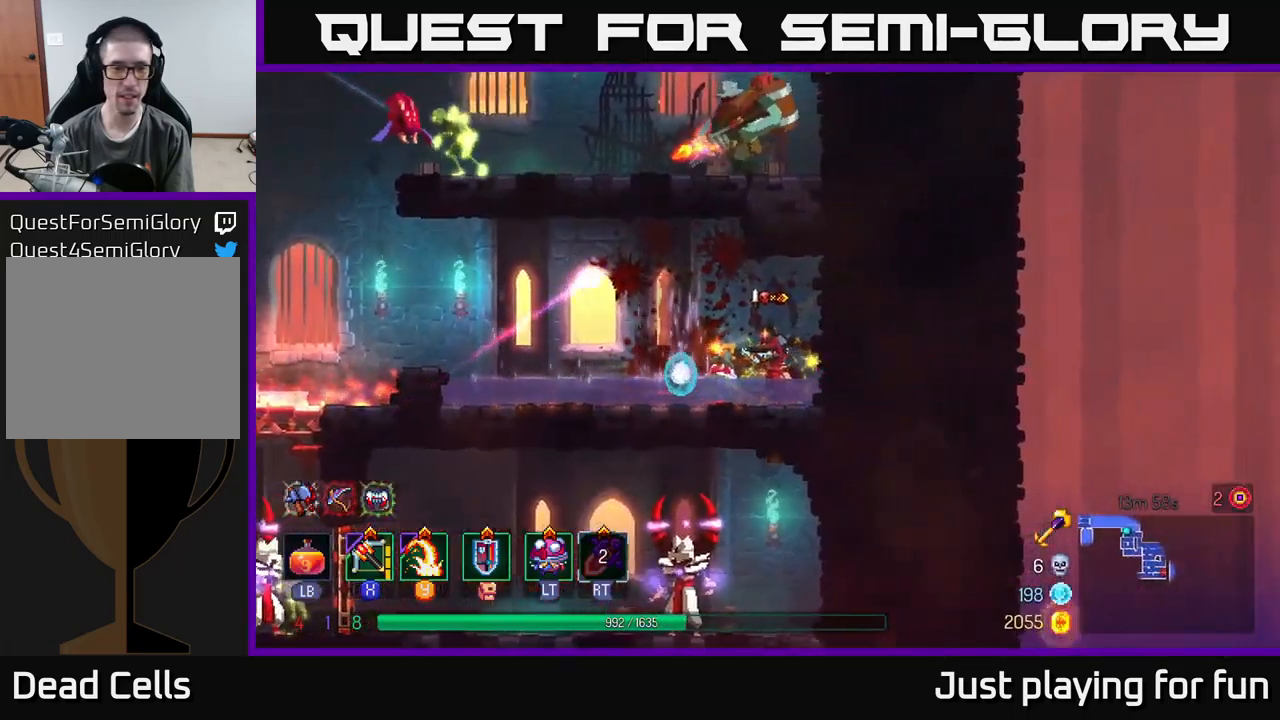
{"buttons": [], "left_stick": "left", "right_stick": "center", "events": [[283, "left_stick", "left"]]}
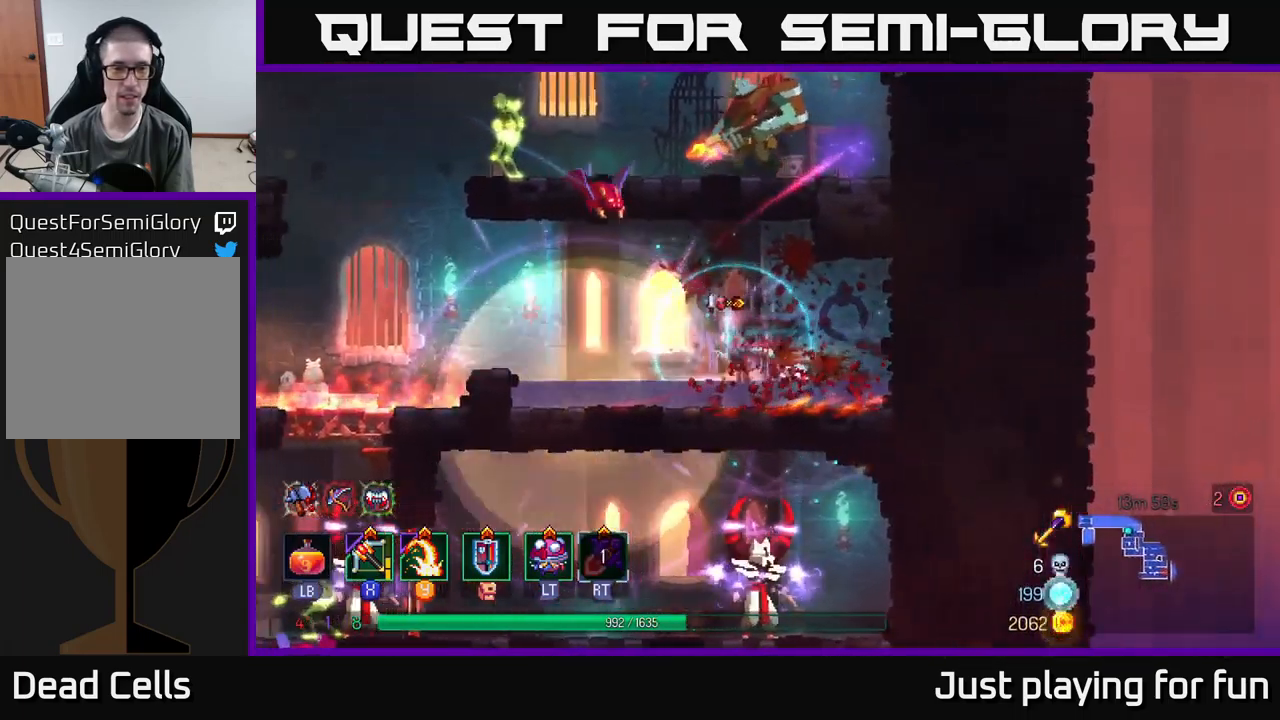
{"buttons": ["X"], "left_stick": "left", "right_stick": "center", "events": [[183, "A", "down"], [300, "A", "up"], [350, "A", "down"], [467, "X", "down"], [483, "A", "up"]]}
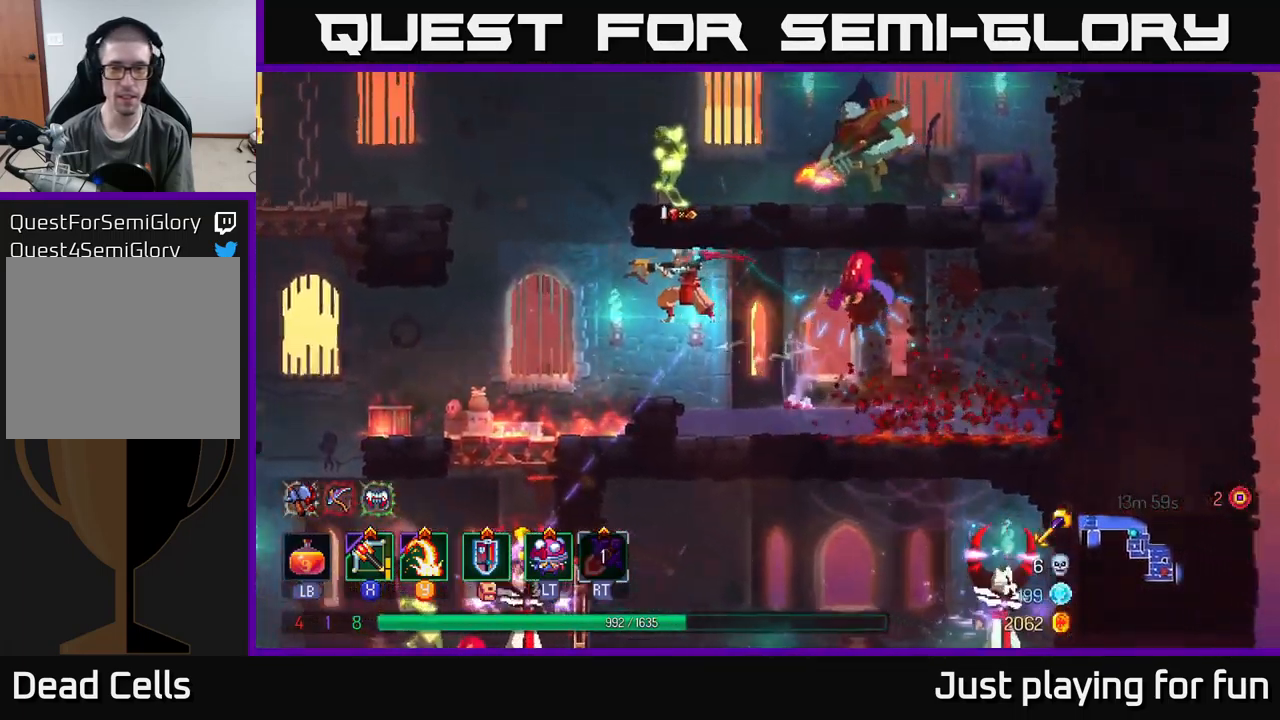
{"buttons": [], "left_stick": "center", "right_stick": "center", "events": [[50, "X", "up"], [50, "left_stick", "right"], [483, "left_stick", "center"]]}
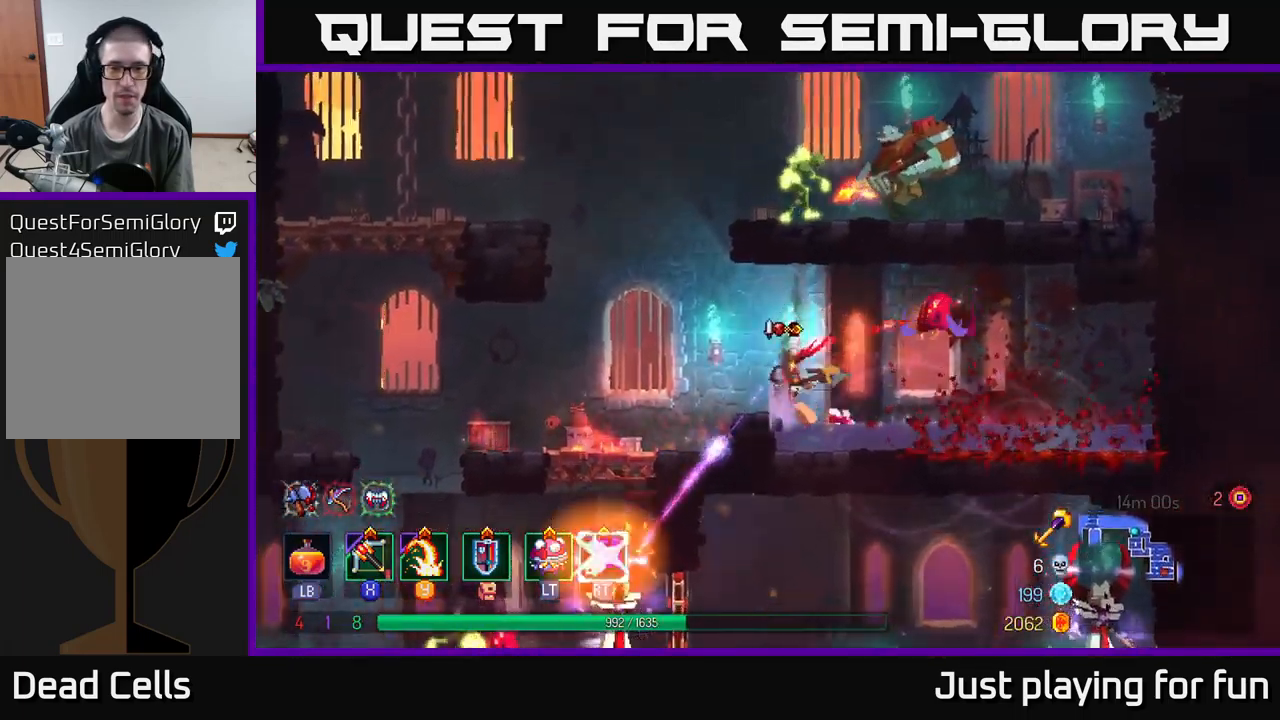
{"buttons": [], "left_stick": "left", "right_stick": "center", "events": [[33, "left_stick", "left"], [183, "B", "down"], [267, "B", "up"], [317, "B", "down"], [383, "B", "up"]]}
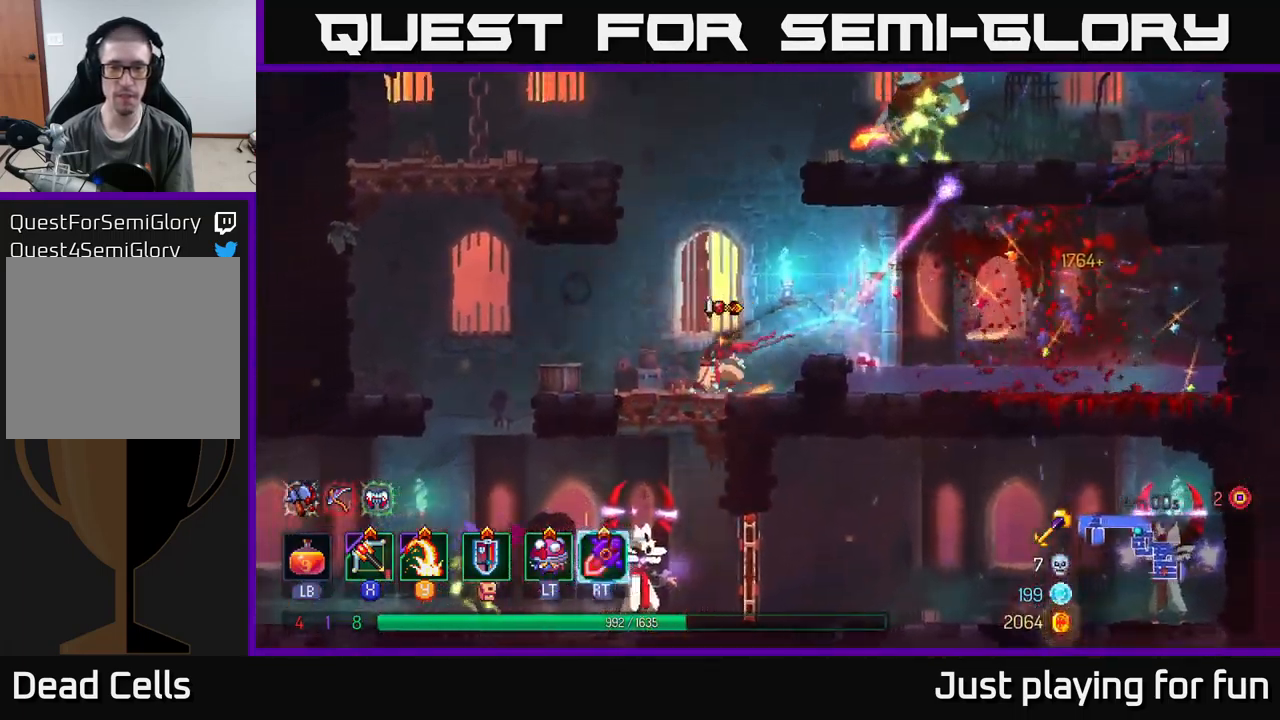
{"buttons": ["A"], "left_stick": "left", "right_stick": "center", "events": [[117, "left_stick", "center"], [167, "A", "down"], [183, "left_stick", "right"], [283, "A", "up"], [333, "left_stick", "left"], [383, "A", "down"]]}
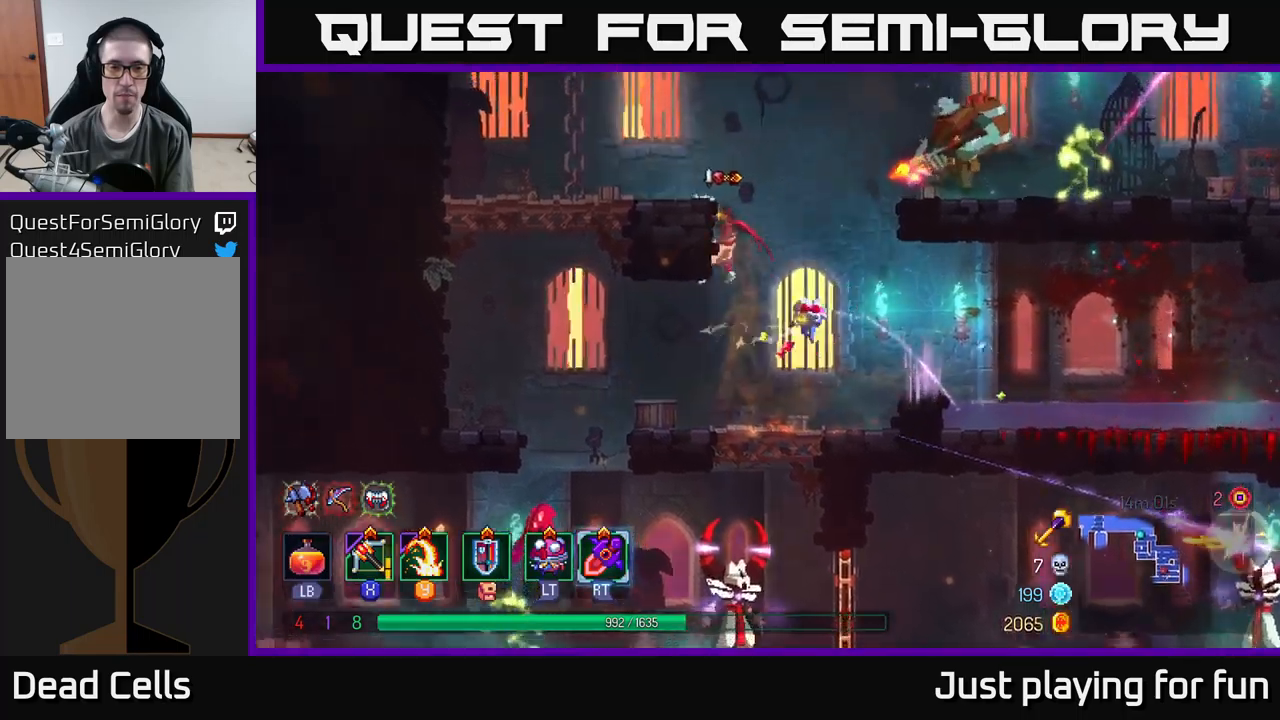
{"buttons": [], "left_stick": "center", "right_stick": "center", "events": [[84, "A", "up"], [234, "left_stick", "right"], [267, "X", "down"], [350, "X", "up"], [417, "left_stick", "center"]]}
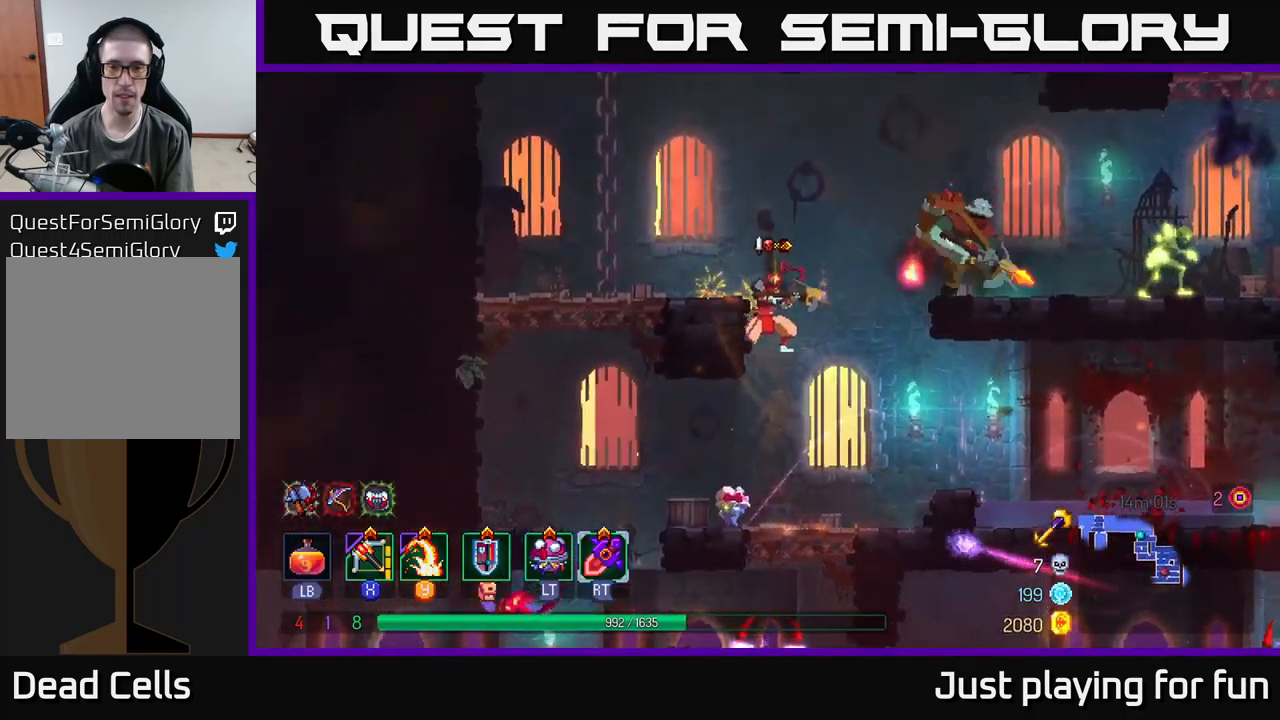
{"buttons": ["B"], "left_stick": "left", "right_stick": "center", "events": [[350, "A", "down"], [384, "left_stick", "left"], [417, "A", "up"], [484, "B", "down"]]}
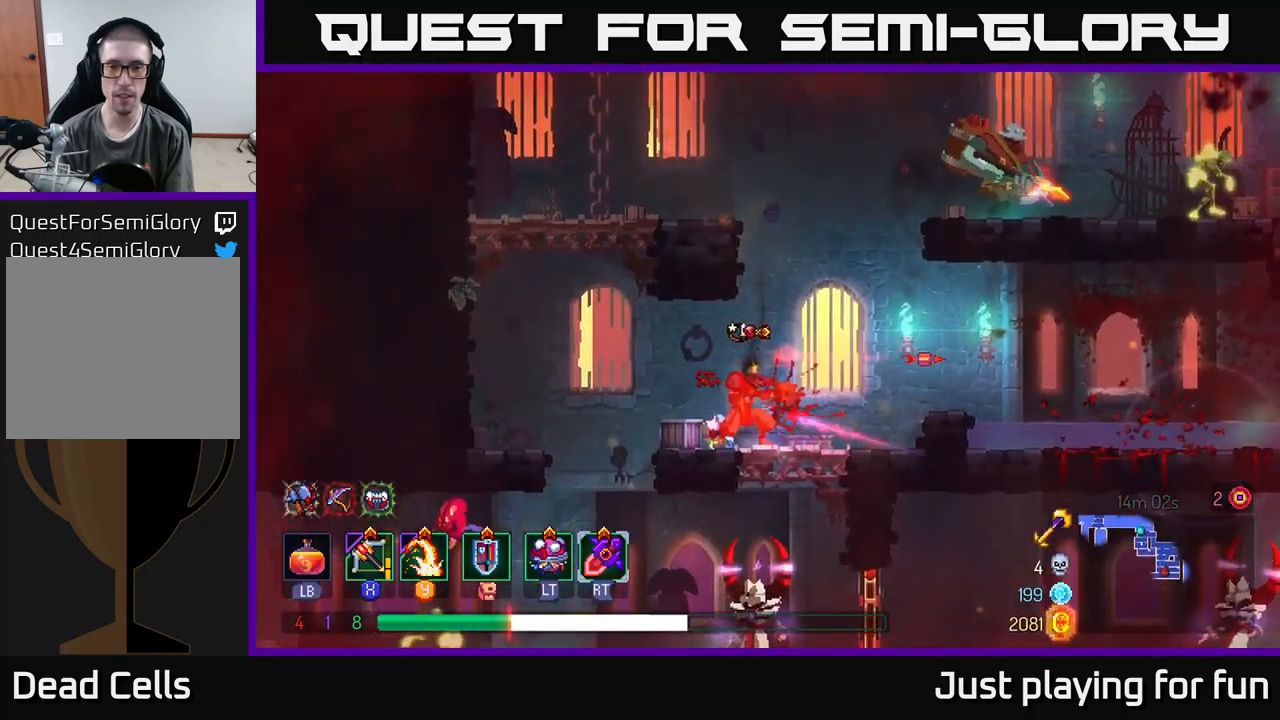
{"buttons": [], "left_stick": "right", "right_stick": "center", "events": [[17, "left_stick", "center"], [34, "B", "up"], [67, "left_stick", "right"], [117, "B", "down"], [184, "B", "up"], [300, "B", "down"], [384, "B", "up"]]}
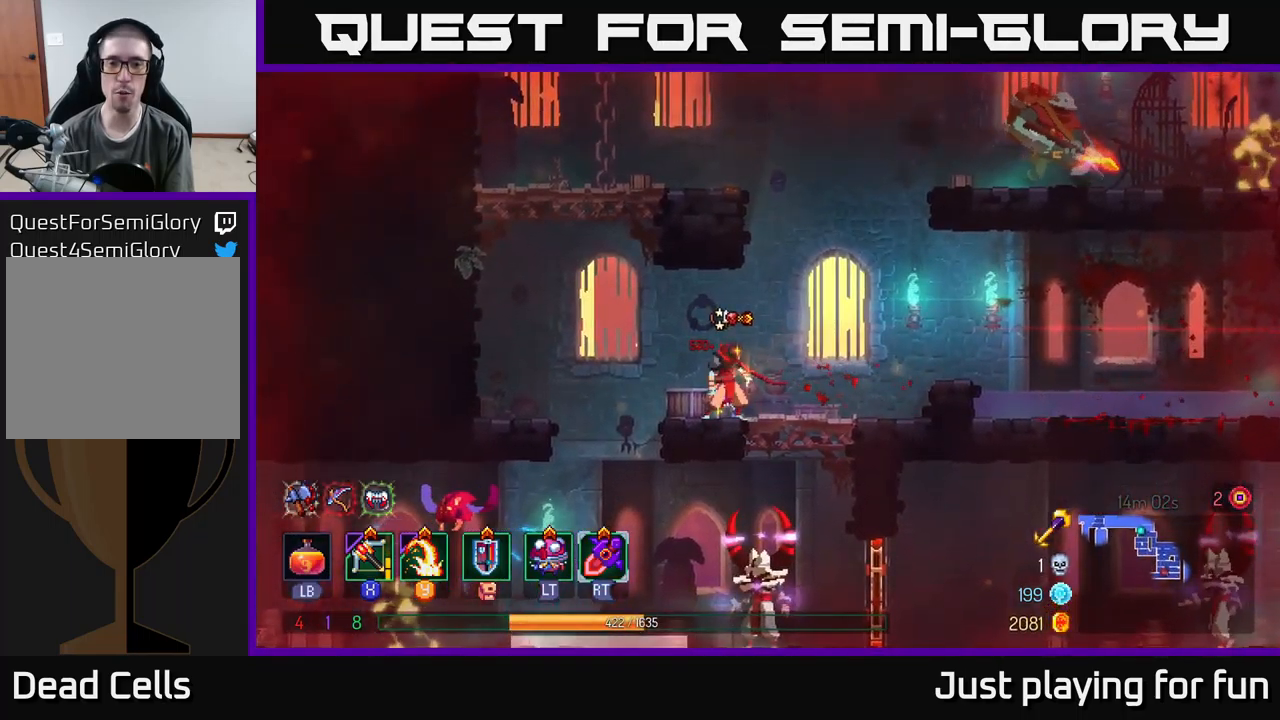
{"buttons": [], "left_stick": "left", "right_stick": "center", "events": [[117, "left_stick", "up-right"], [217, "left_stick", "center"], [284, "A", "down"], [417, "A", "up"], [467, "left_stick", "left"]]}
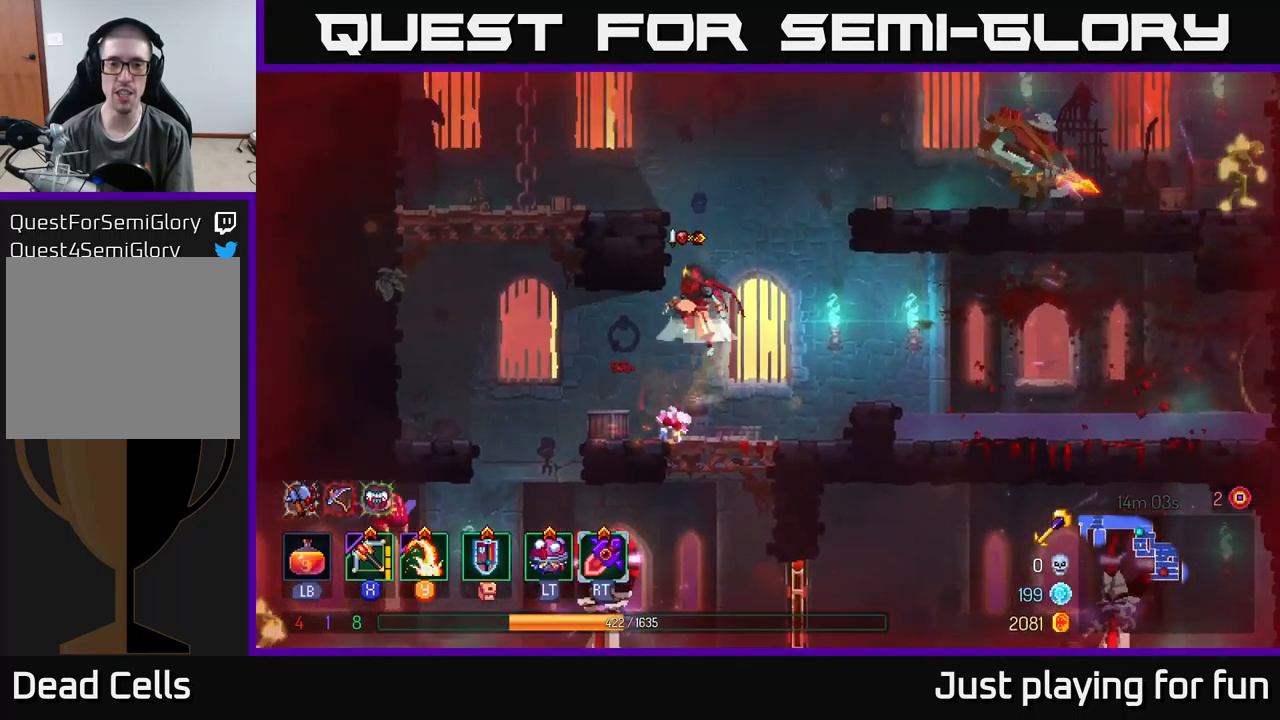
{"buttons": ["X"], "left_stick": "right", "right_stick": "center", "events": [[17, "A", "down"], [184, "A", "up"], [367, "left_stick", "right"], [384, "X", "down"]]}
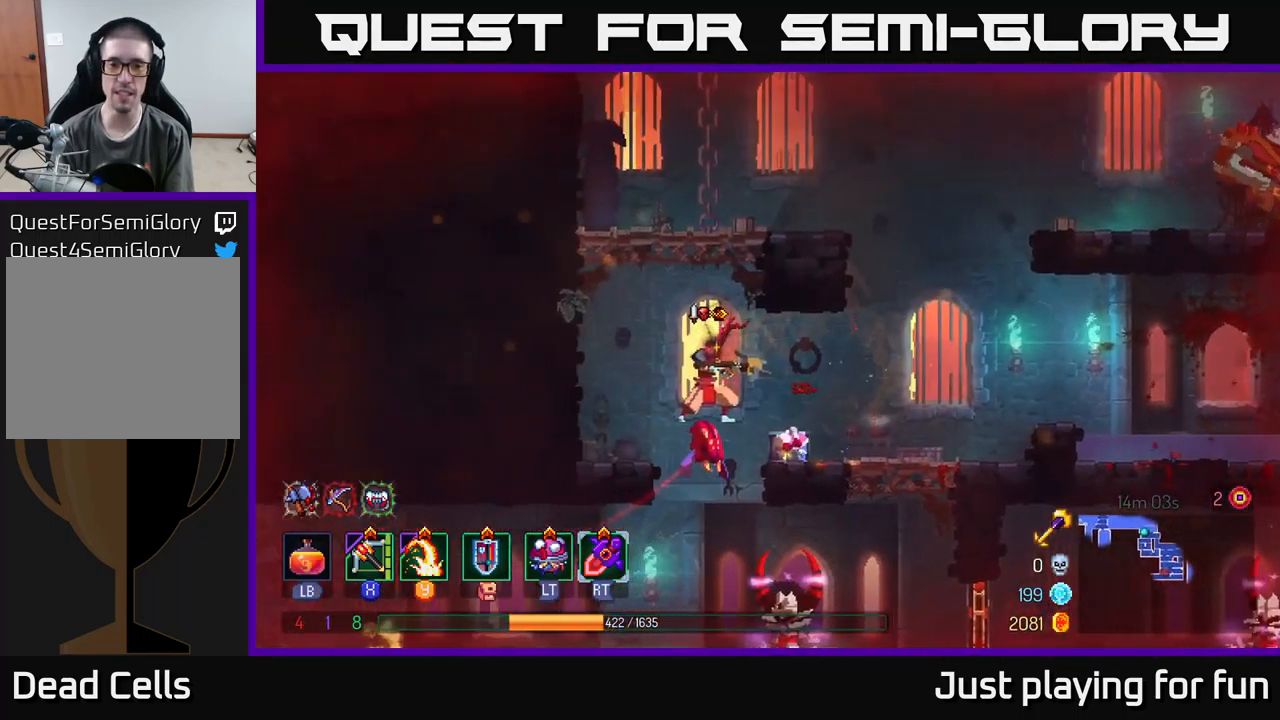
{"buttons": [], "left_stick": "right", "right_stick": "center", "events": [[17, "X", "up"], [17, "left_stick", "center"], [117, "left_stick", "left"], [434, "left_stick", "right"]]}
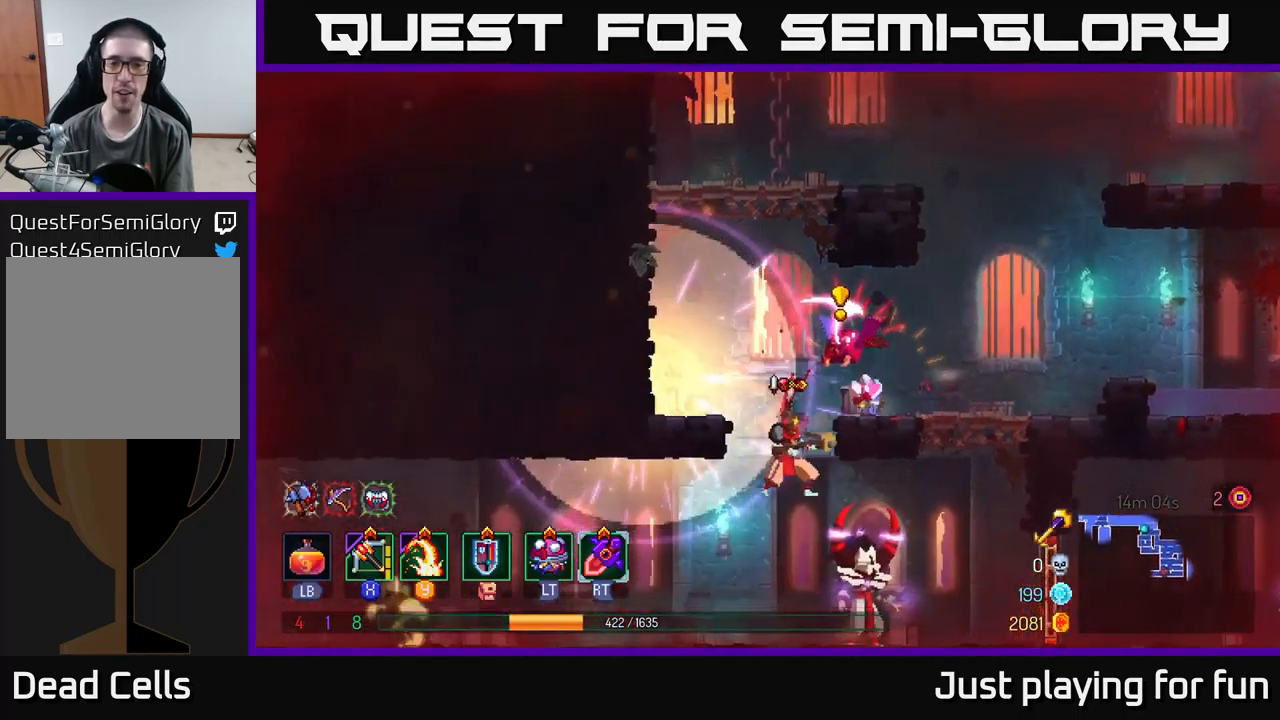
{"buttons": [], "left_stick": "left", "right_stick": "center", "events": [[134, "left_stick", "center"], [334, "left_stick", "right"], [350, "X", "down"], [400, "X", "up"], [500, "left_stick", "left"]]}
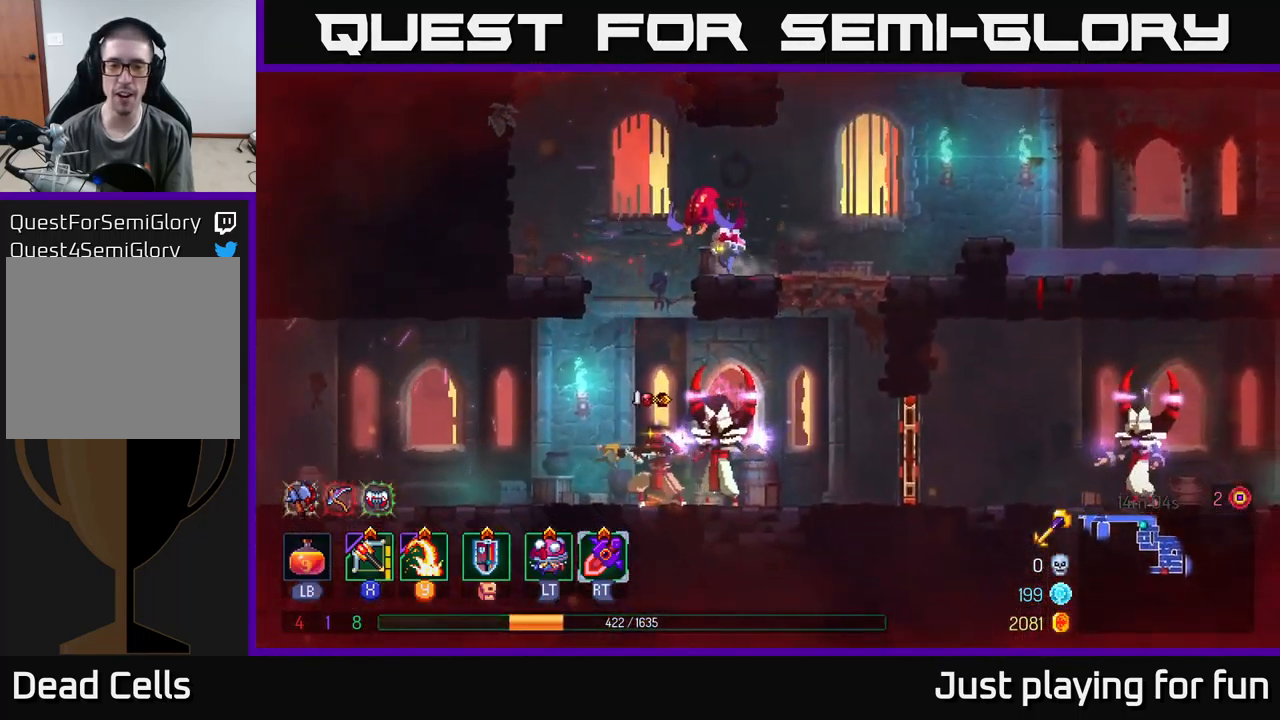
{"buttons": [], "left_stick": "right", "right_stick": "center", "events": [[167, "left_stick", "right"]]}
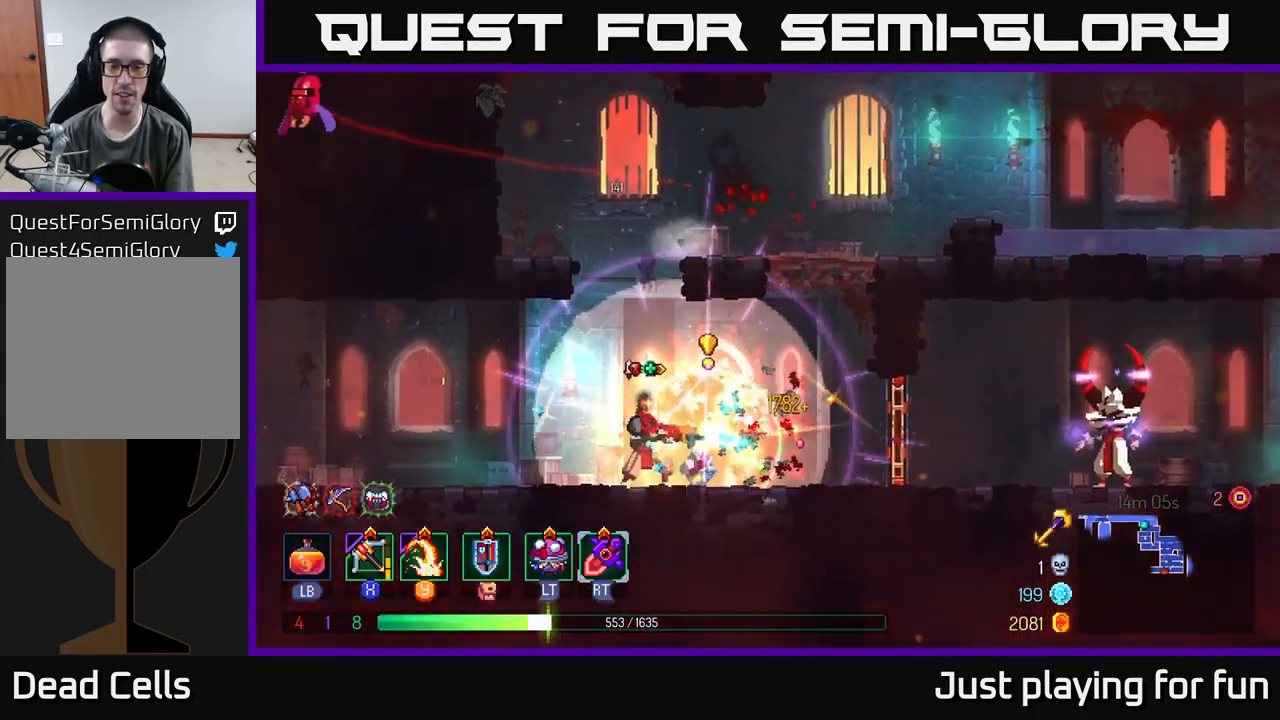
{"buttons": [], "left_stick": "right", "right_stick": "center", "events": [[167, "B", "down"], [284, "B", "up"]]}
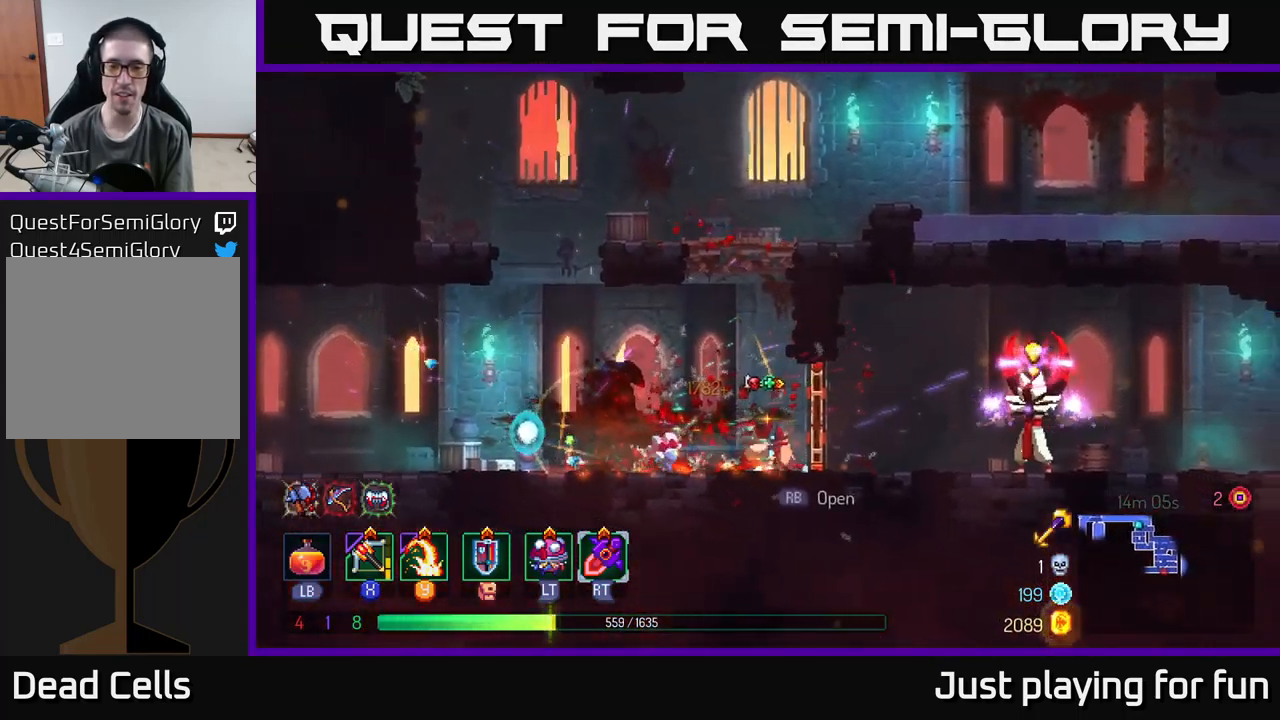
{"buttons": ["A"], "left_stick": "right", "right_stick": "center", "events": [[150, "left_stick", "center"], [467, "left_stick", "right"], [501, "A", "down"]]}